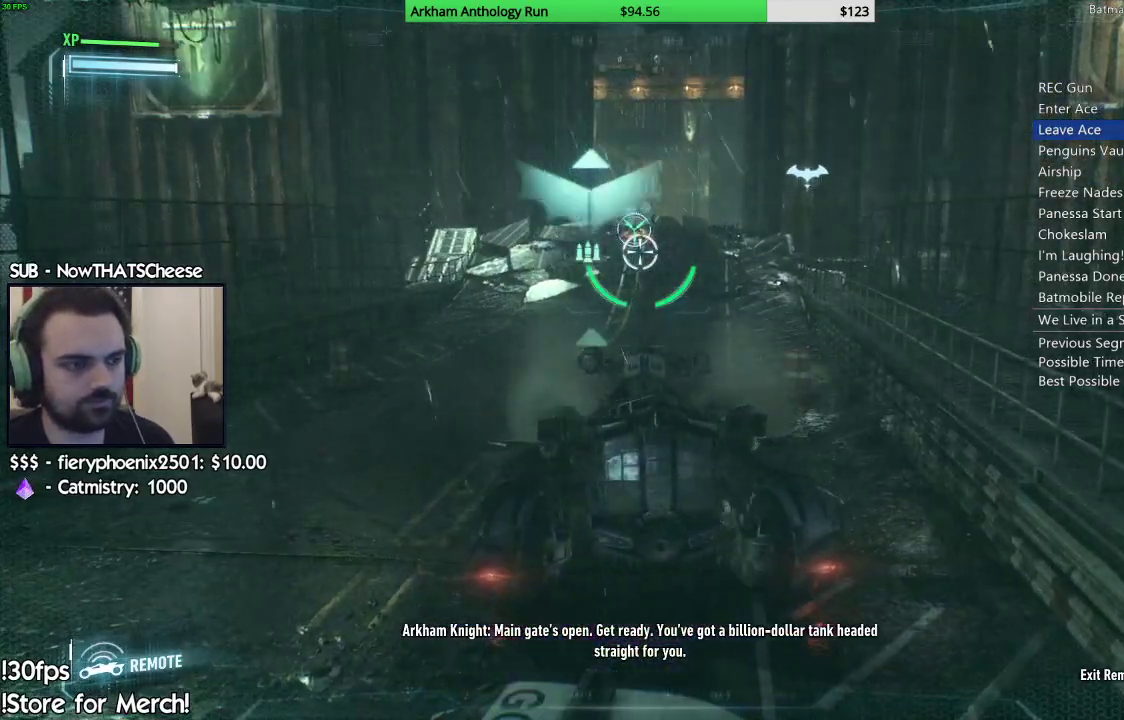
Gameplay with a controller (Xbox layout); each line is a JSON object with the inputs held at the frame after it. "events" lists button and stick changes between this image and that frame as [ms after this image, input, new state], when the widget could be followed in between.
{"buttons": ["L2"], "left_stick": "down-left", "right_stick": "center", "events": [[100, "left_stick", "down-left"]]}
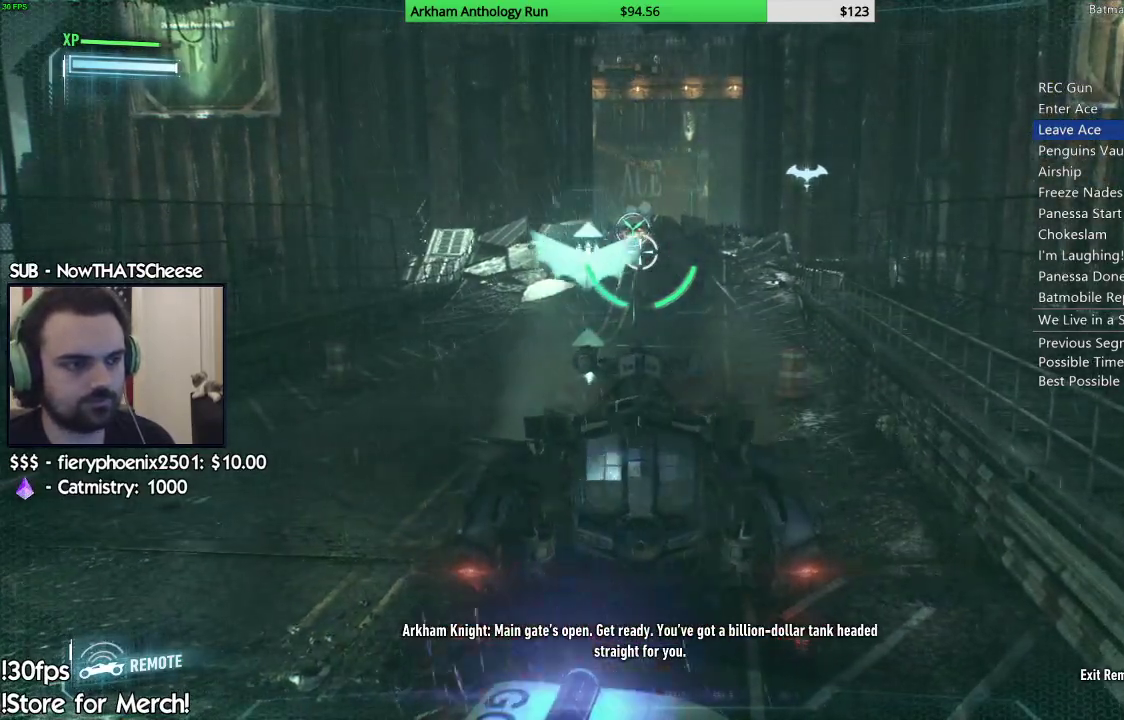
{"buttons": ["L2"], "left_stick": "down-left", "right_stick": "center", "events": []}
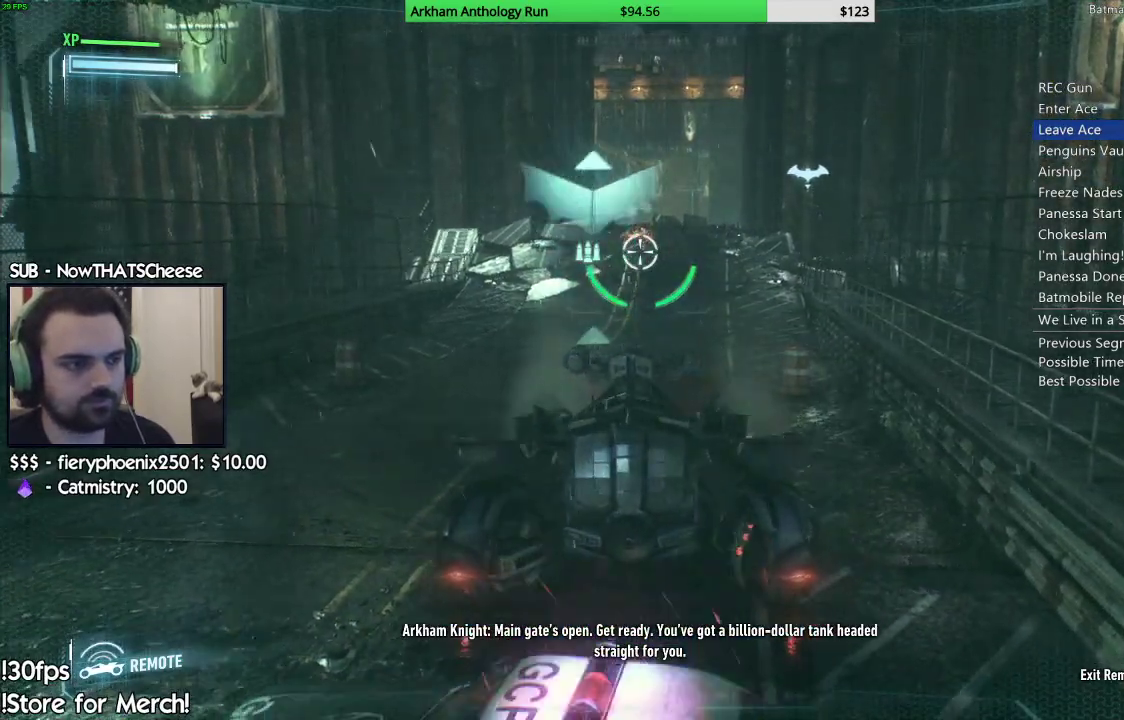
{"buttons": ["R2"], "left_stick": "center", "right_stick": "center", "events": [[117, "L2", "up"], [150, "left_stick", "center"], [233, "R2", "down"]]}
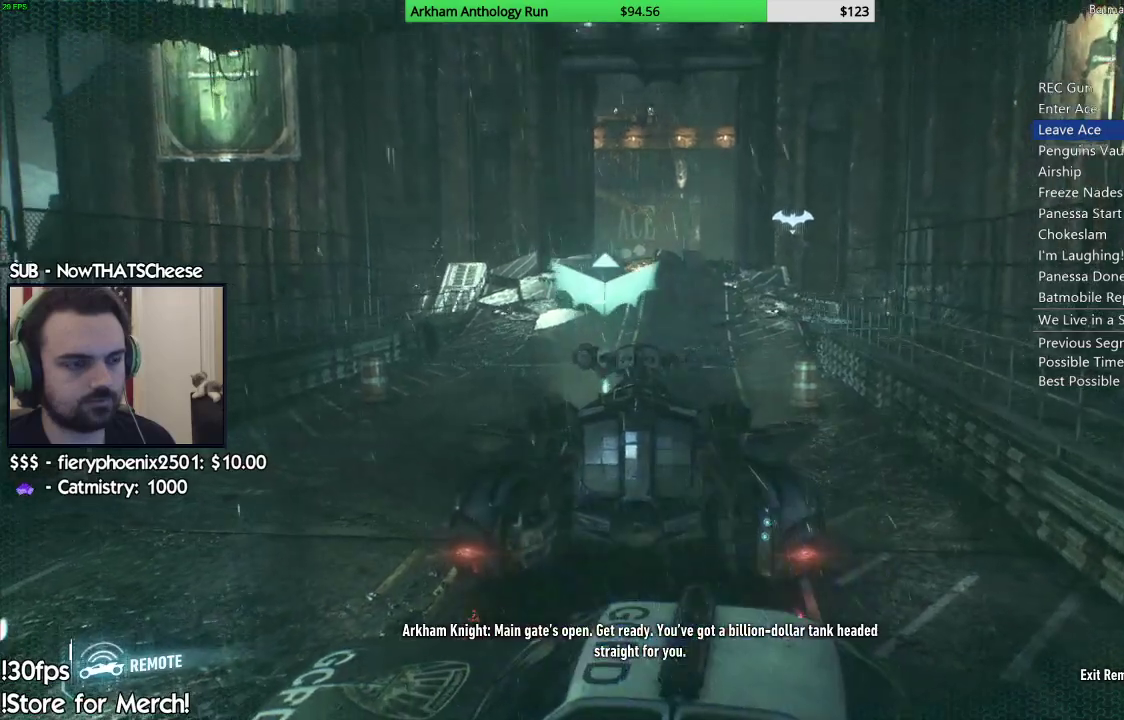
{"buttons": ["R2"], "left_stick": "center", "right_stick": "center", "events": []}
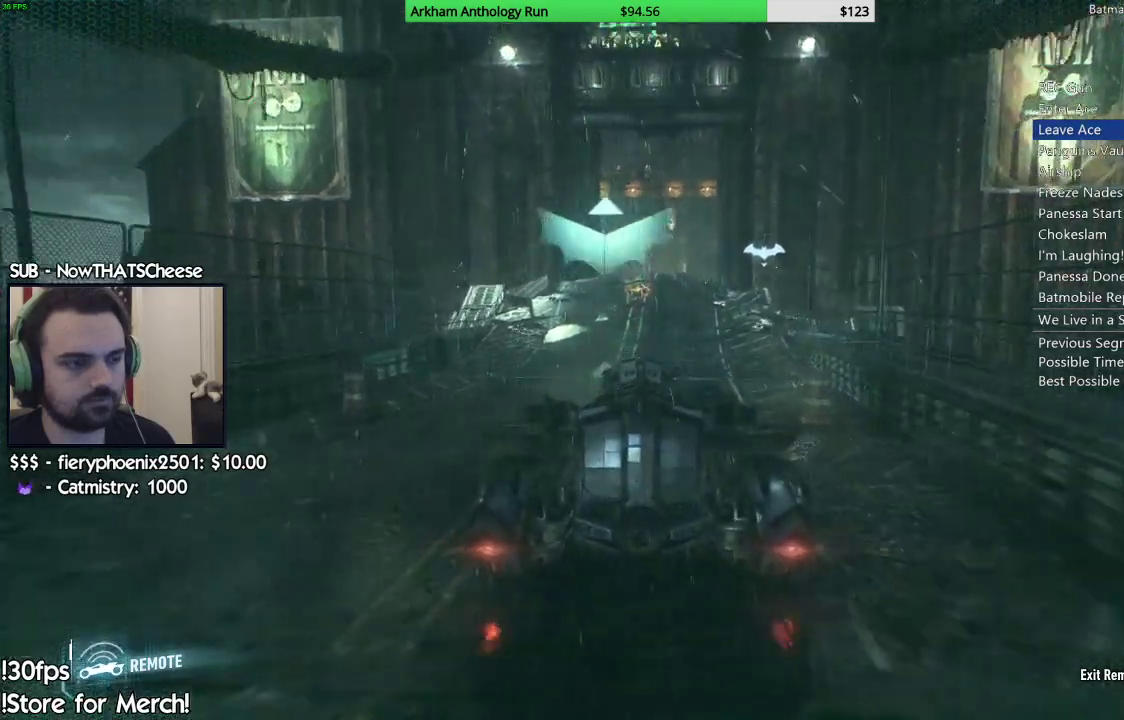
{"buttons": ["Y", "R2"], "left_stick": "center", "right_stick": "center", "events": [[183, "Y", "down"]]}
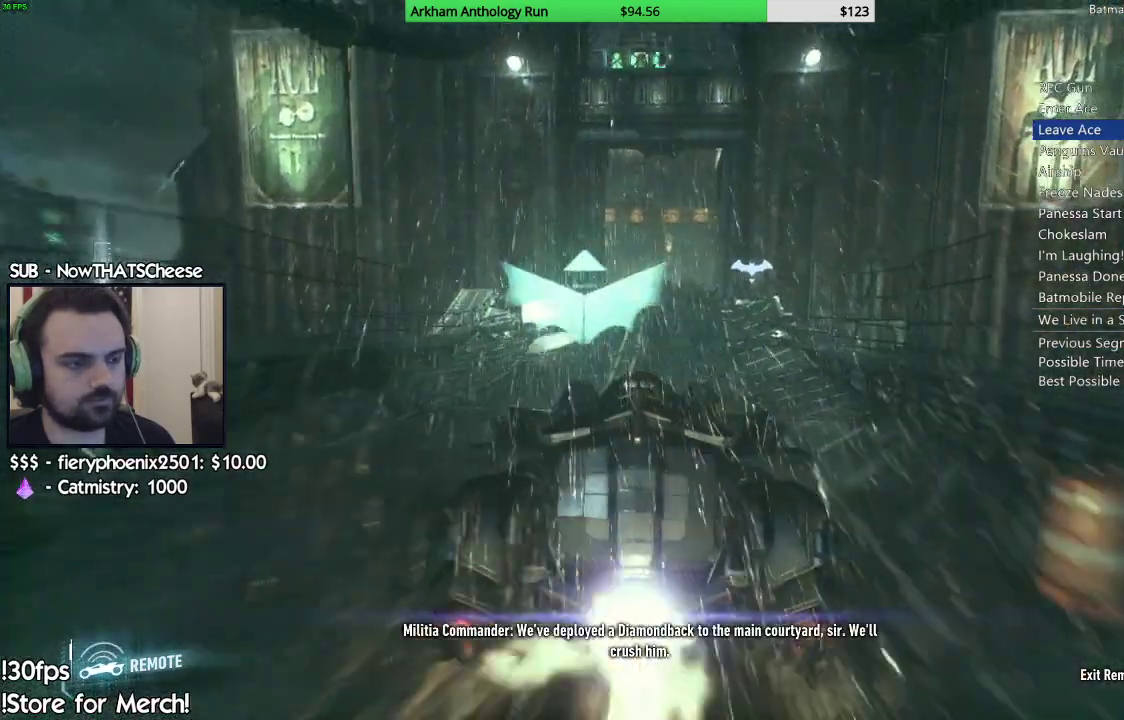
{"buttons": ["Y", "R2"], "left_stick": "center", "right_stick": "center", "events": []}
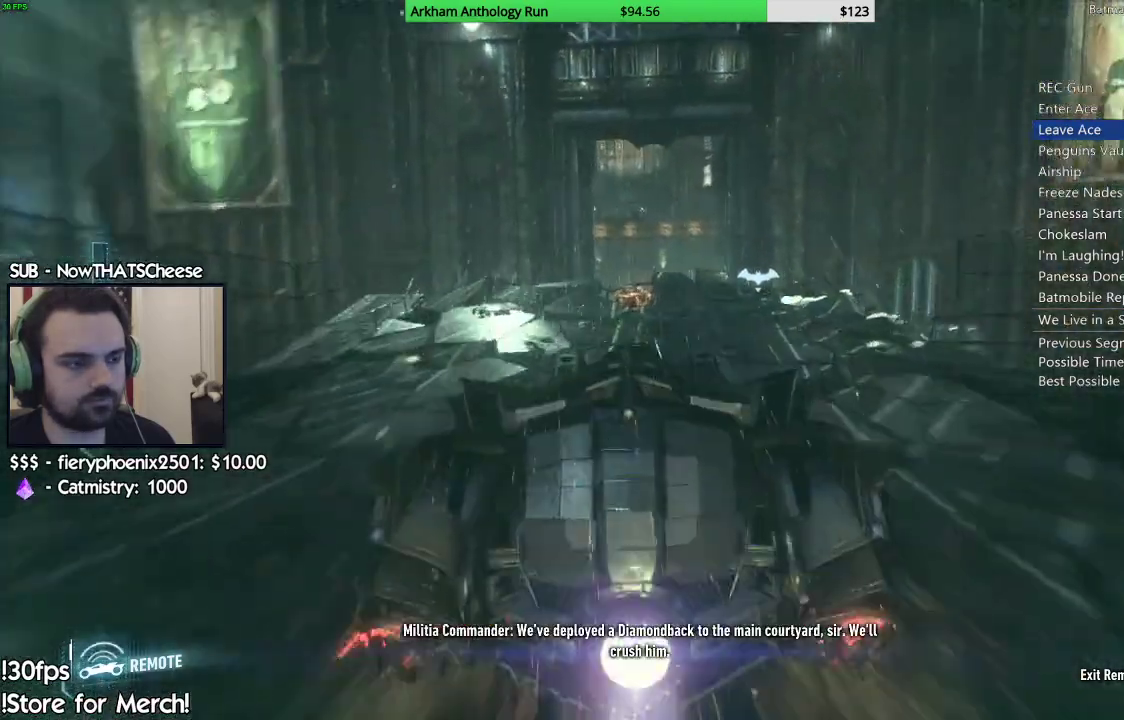
{"buttons": ["R2"], "left_stick": "center", "right_stick": "center", "events": [[250, "Y", "up"]]}
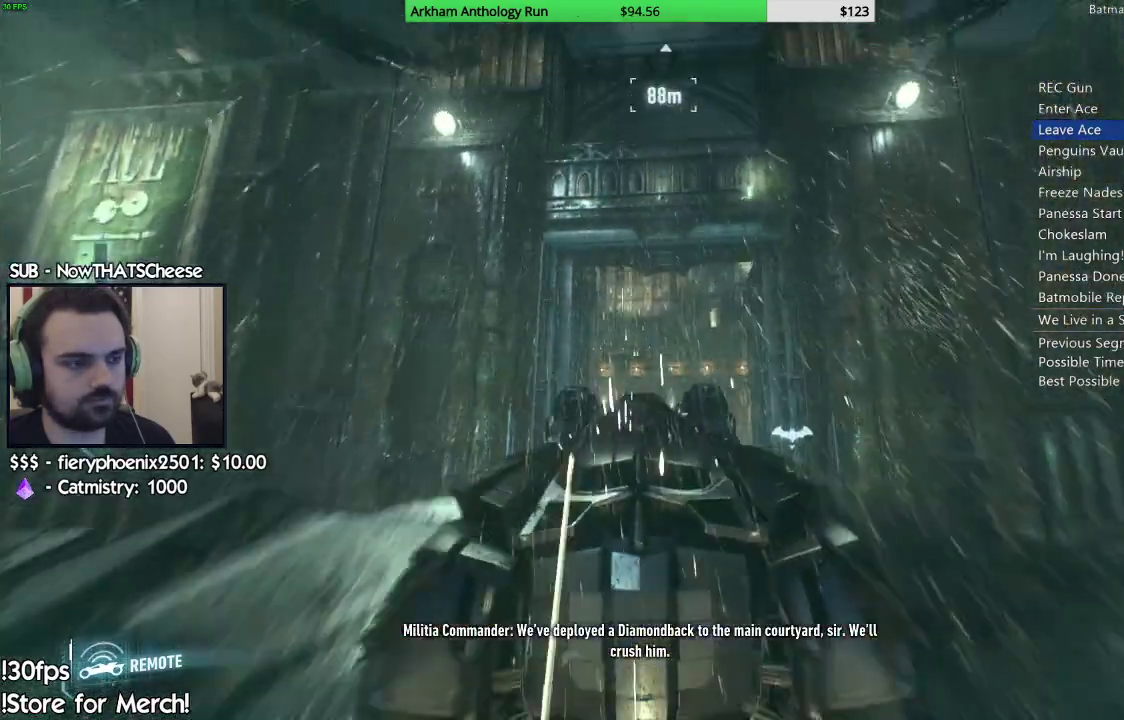
{"buttons": ["R2"], "left_stick": "center", "right_stick": "center"}
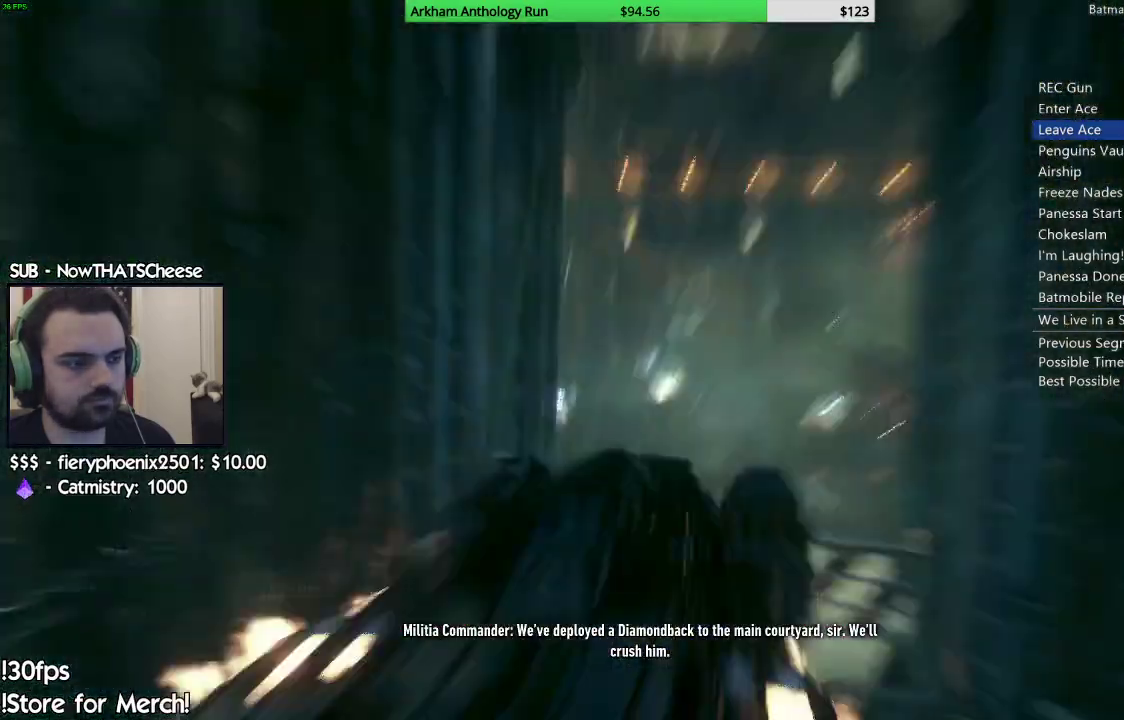
{"buttons": [], "left_stick": "center", "right_stick": "center", "events": [[200, "R2", "up"]]}
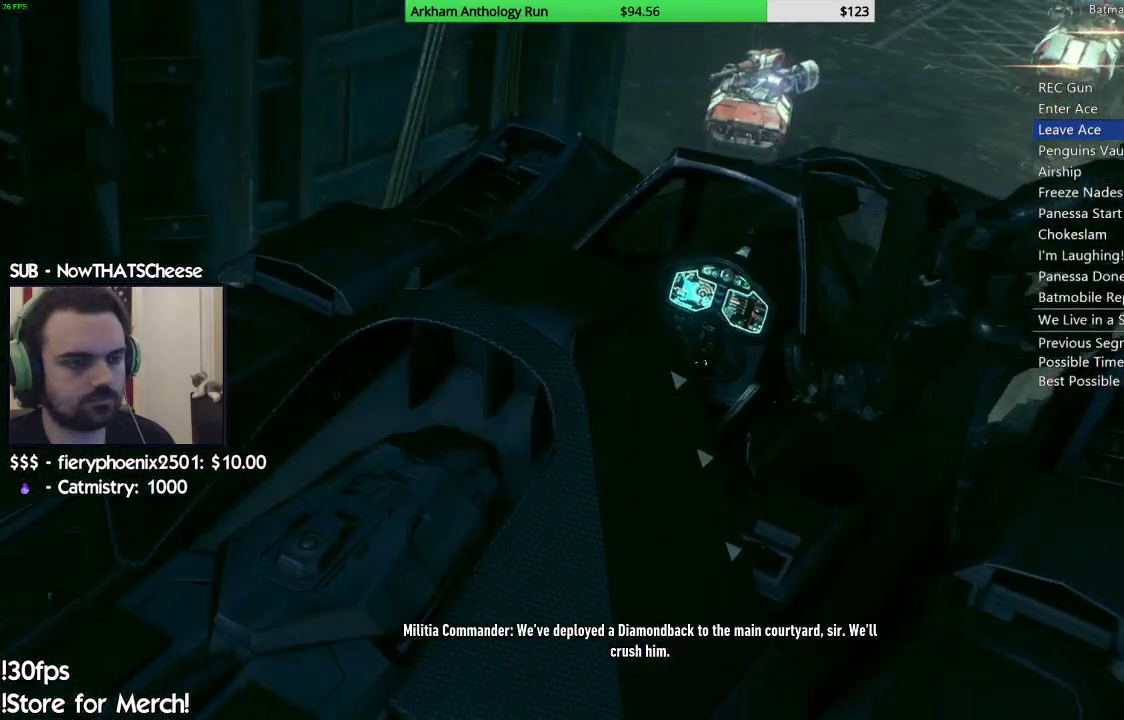
{"buttons": [], "left_stick": "center", "right_stick": "center", "events": []}
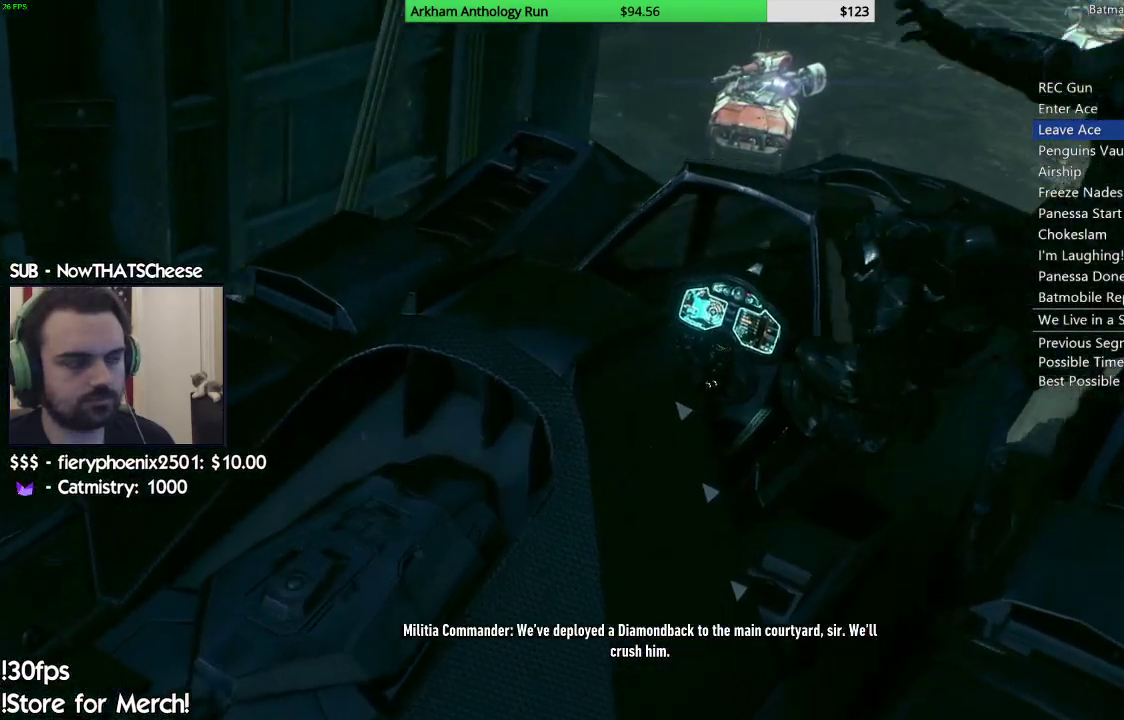
{"buttons": [], "left_stick": "center", "right_stick": "up", "events": [[150, "right_stick", "up"]]}
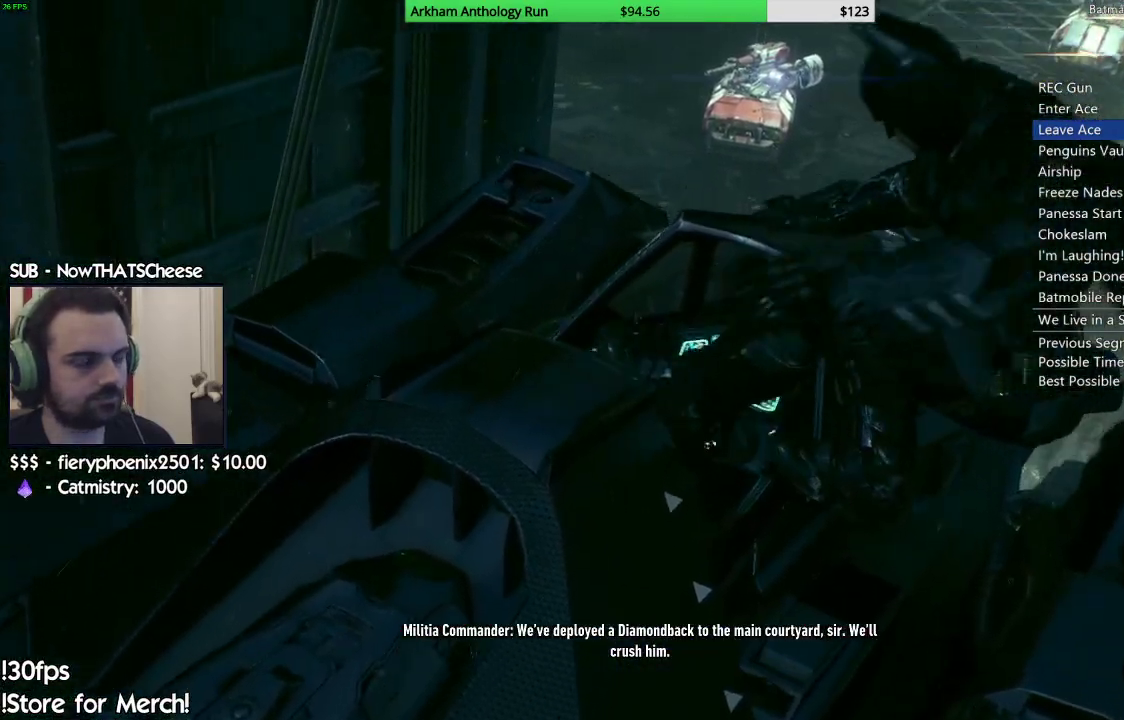
{"buttons": [], "left_stick": "center", "right_stick": "center", "events": [[50, "right_stick", "center"]]}
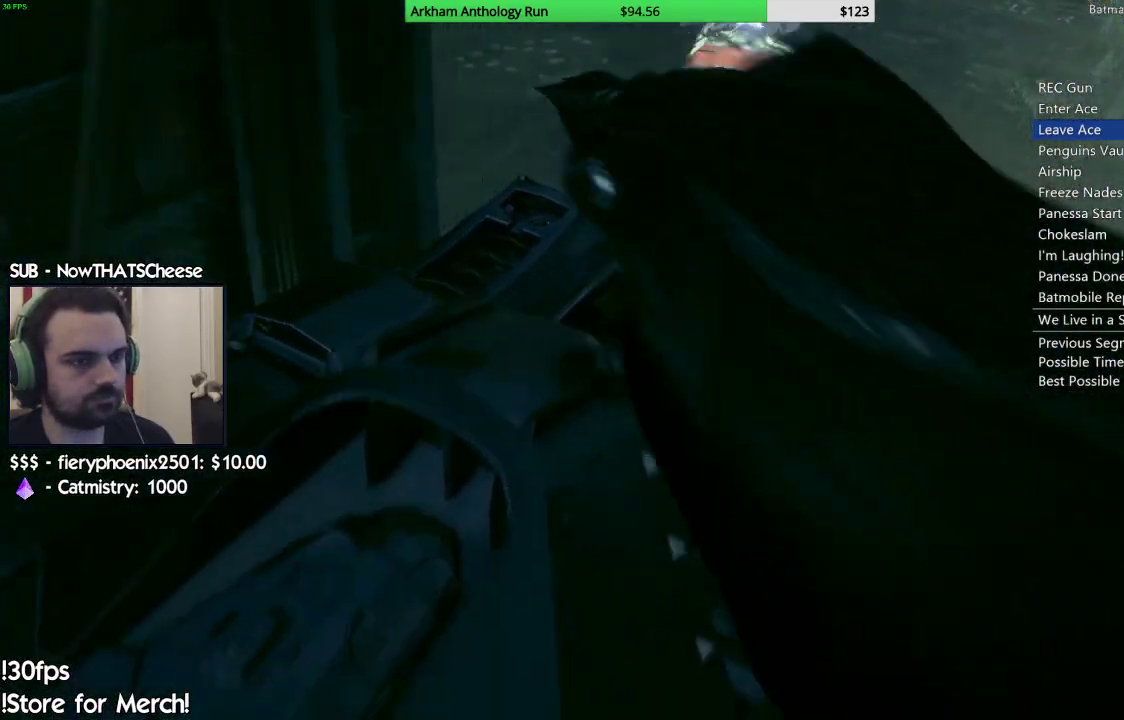
{"buttons": ["L2"], "left_stick": "down-left", "right_stick": "up", "events": [[250, "L2", "down"], [317, "right_stick", "up"], [417, "left_stick", "down-left"]]}
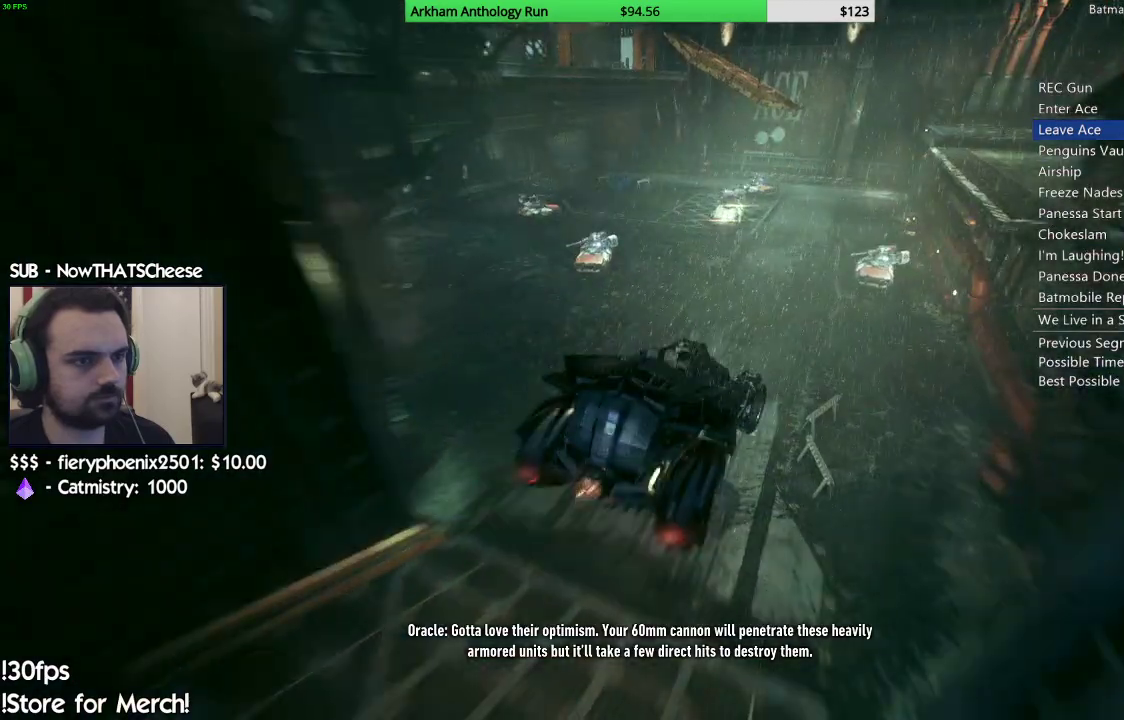
{"buttons": ["L2"], "left_stick": "down-left", "right_stick": "up", "events": [[183, "right_stick", "center"], [250, "right_stick", "up"]]}
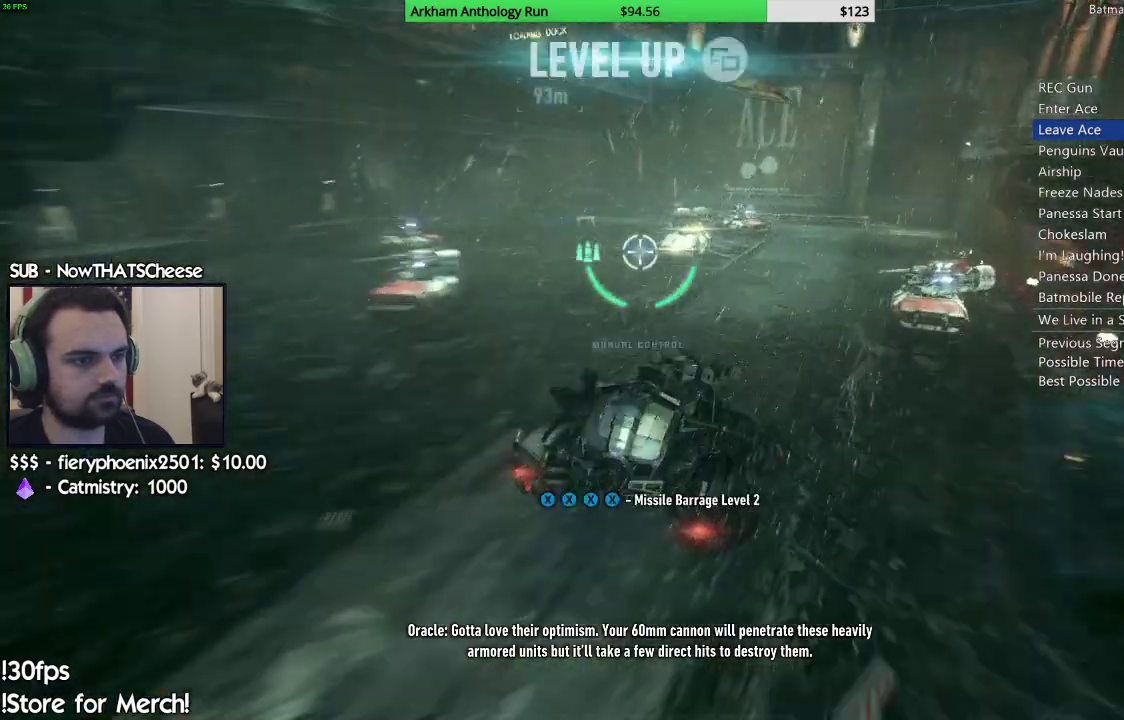
{"buttons": ["L2"], "left_stick": "down-left", "right_stick": "center", "events": [[133, "right_stick", "center"], [233, "X", "down"], [317, "X", "up"], [400, "X", "down"], [450, "X", "up"]]}
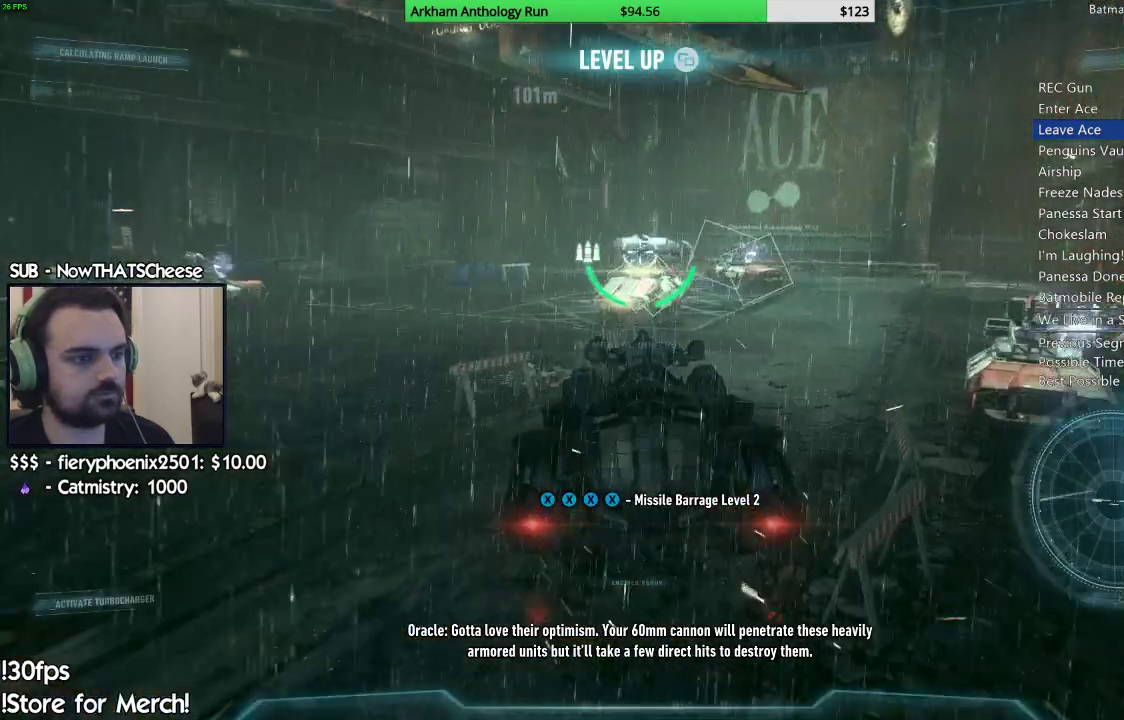
{"buttons": ["X", "L2"], "left_stick": "down-left", "right_stick": "center", "events": [[33, "X", "down"], [100, "X", "up"], [200, "X", "down"], [267, "X", "up"], [350, "X", "down"], [417, "X", "up"], [483, "X", "down"]]}
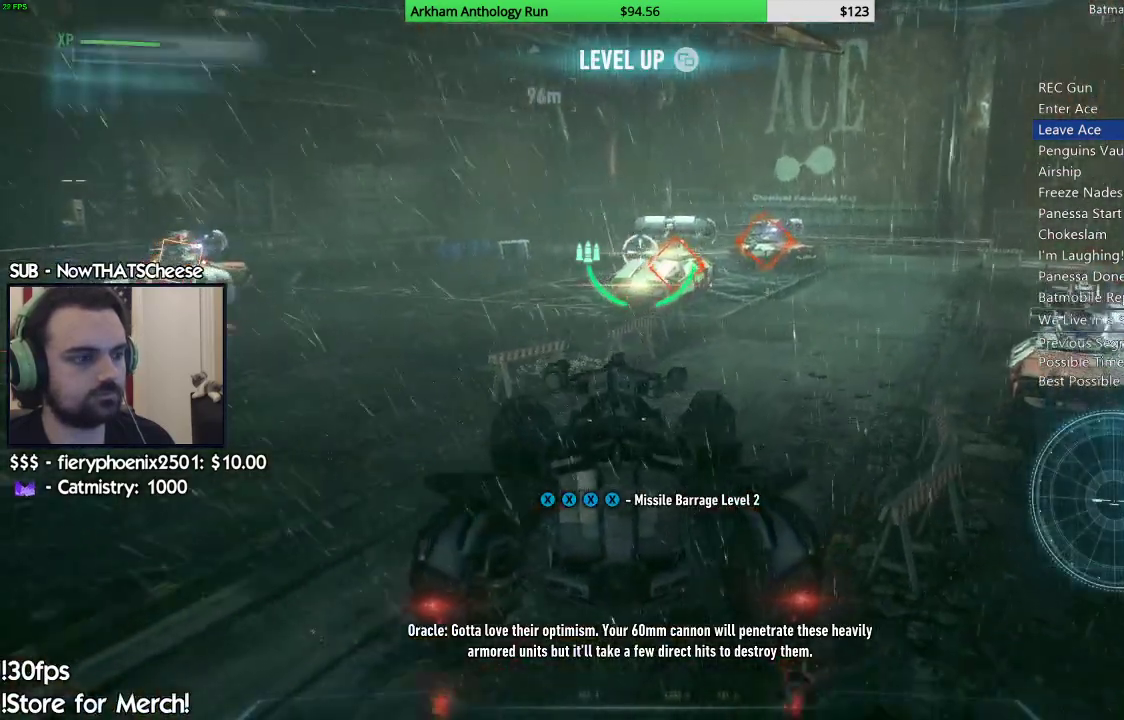
{"buttons": ["L2"], "left_stick": "right", "right_stick": "down-right", "events": [[67, "X", "up"], [150, "left_stick", "down-right"], [300, "right_stick", "down-right"], [317, "left_stick", "right"]]}
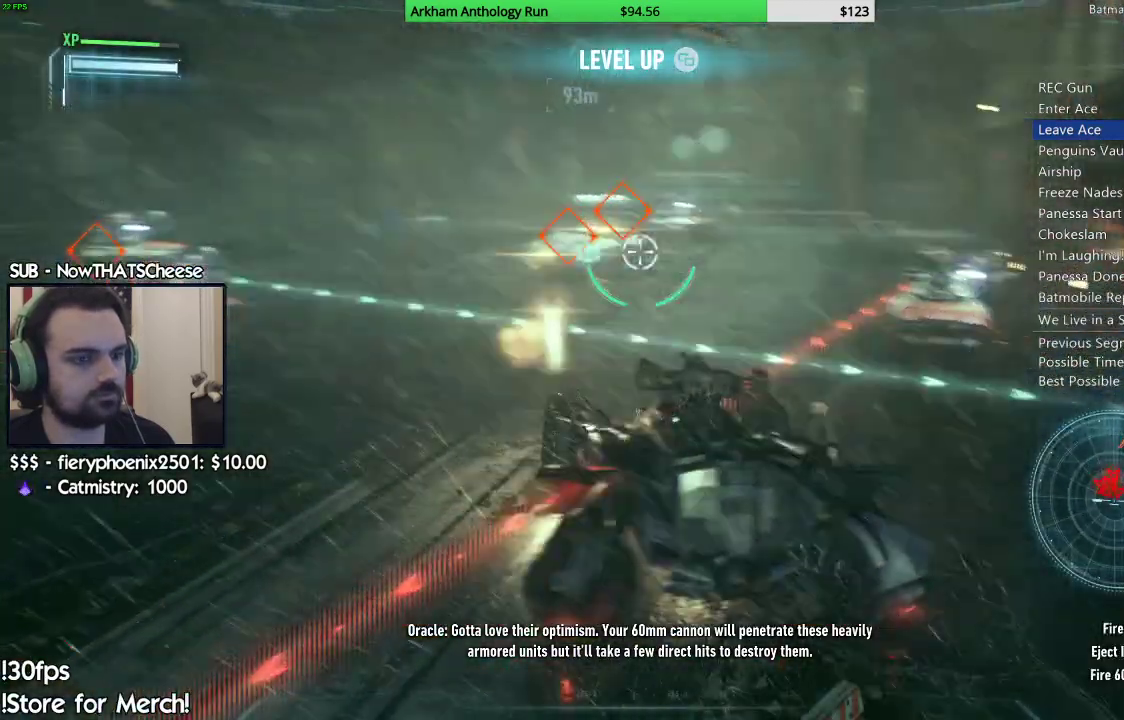
{"buttons": ["L2"], "left_stick": "up-right", "right_stick": "down-right", "events": [[50, "right_stick", "center"], [83, "left_stick", "up-right"], [383, "right_stick", "down-right"]]}
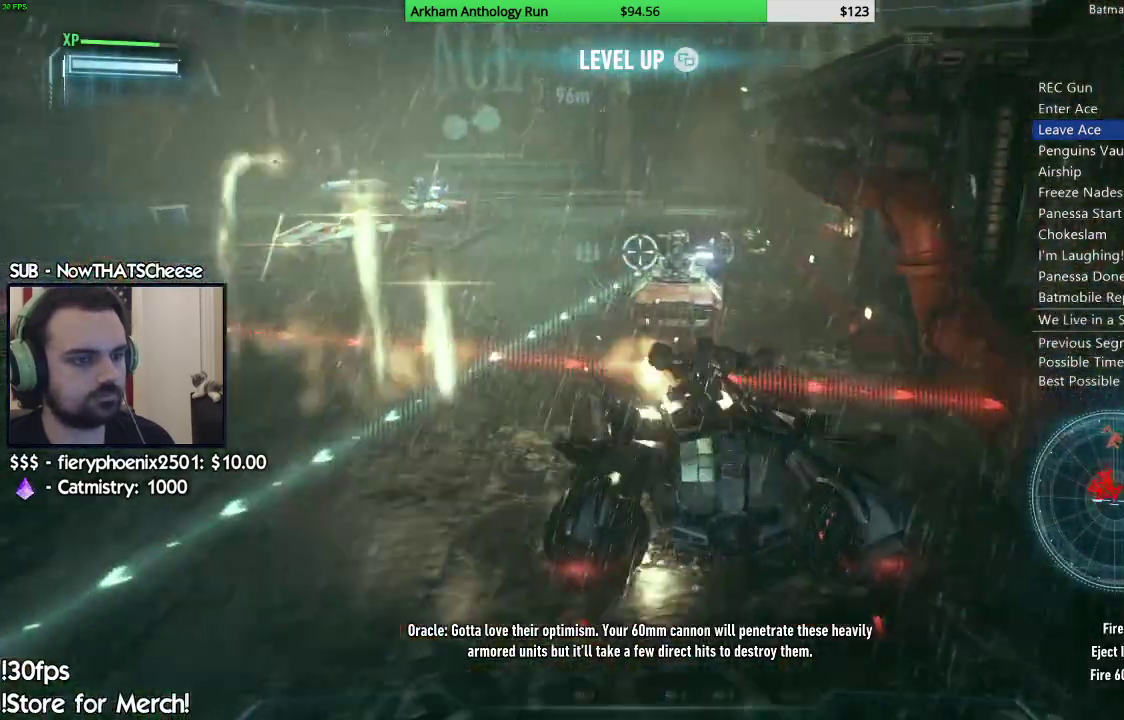
{"buttons": ["L2"], "left_stick": "up", "right_stick": "center", "events": [[100, "R2", "down"], [133, "left_stick", "up-left"], [217, "right_stick", "center"], [300, "R2", "up"], [417, "left_stick", "up"]]}
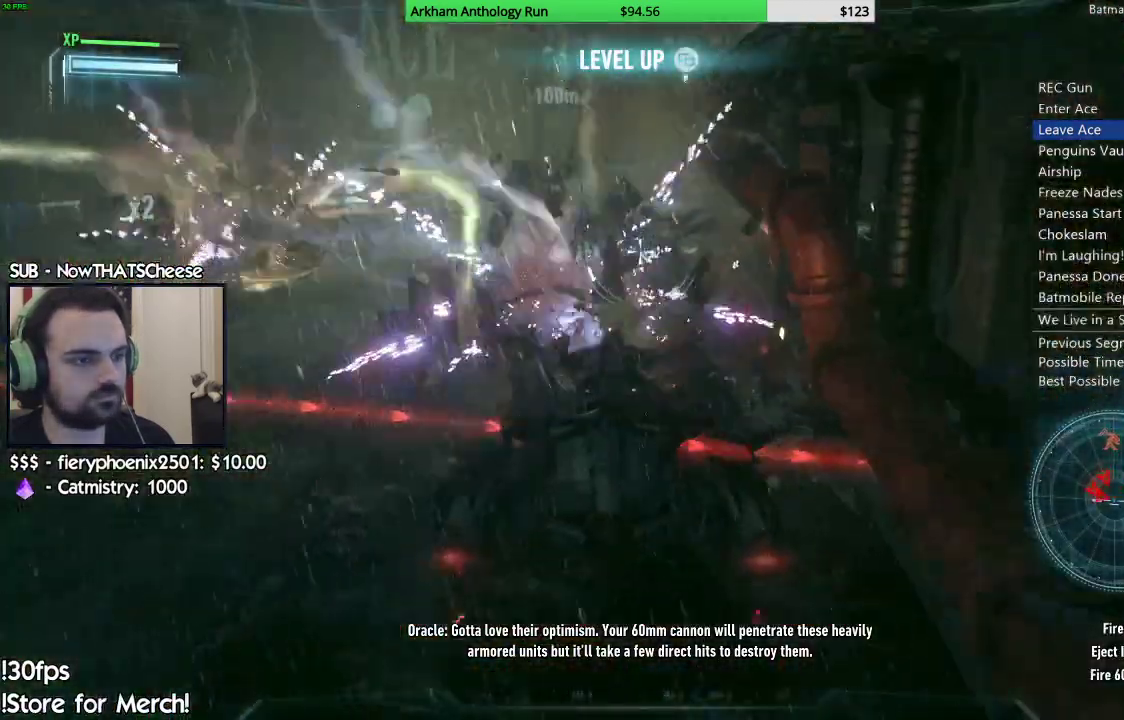
{"buttons": ["L2"], "left_stick": "up", "right_stick": "center", "events": [[33, "right_stick", "up-left"], [250, "right_stick", "center"], [350, "A", "down"], [467, "A", "up"]]}
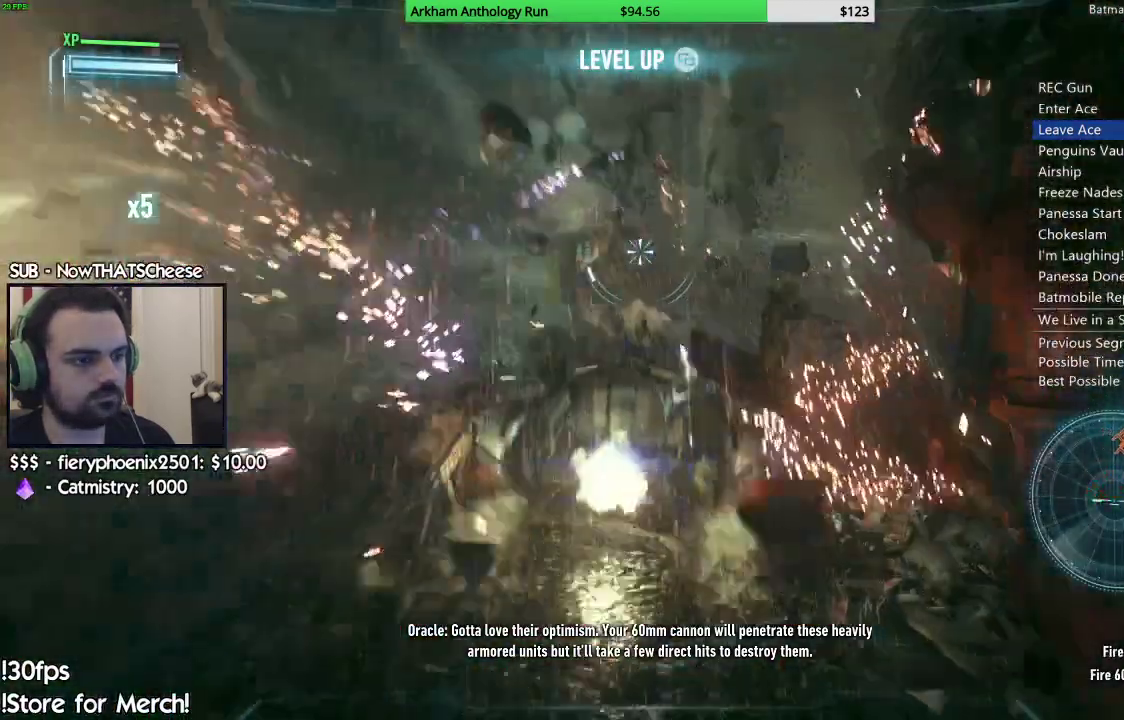
{"buttons": ["L2"], "left_stick": "up-left", "right_stick": "right", "events": [[250, "right_stick", "up-right"], [317, "left_stick", "up-left"], [417, "right_stick", "right"]]}
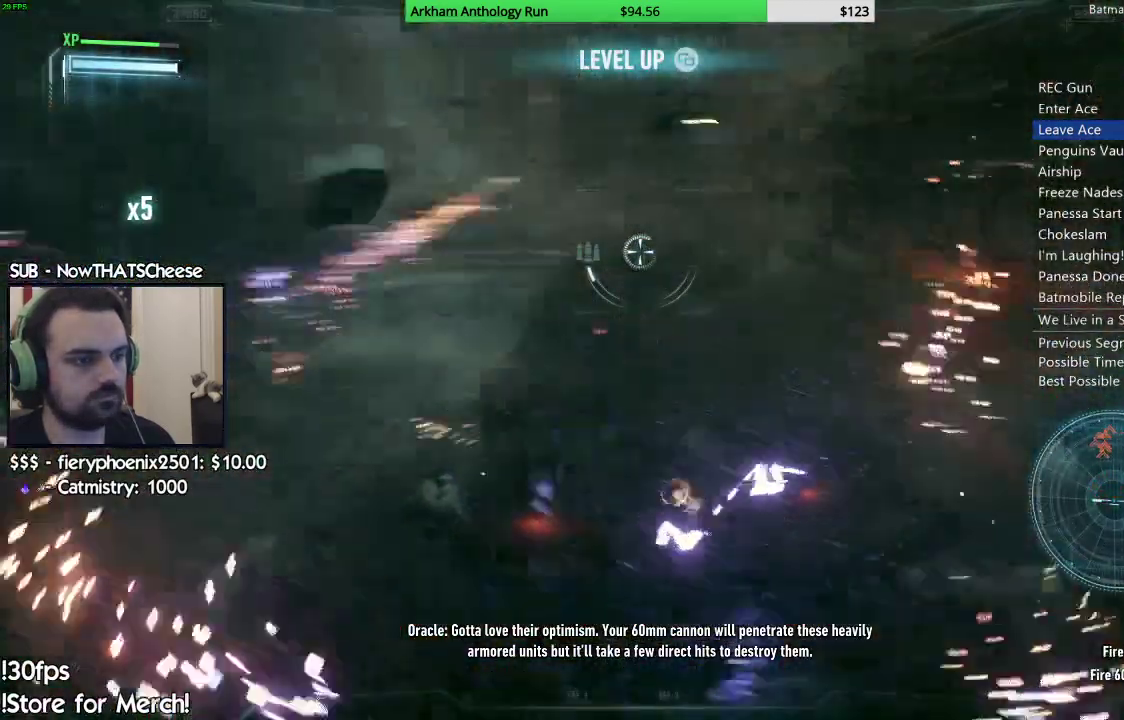
{"buttons": ["L2"], "left_stick": "left", "right_stick": "center", "events": [[83, "right_stick", "up-right"], [250, "left_stick", "left"], [267, "right_stick", "center"]]}
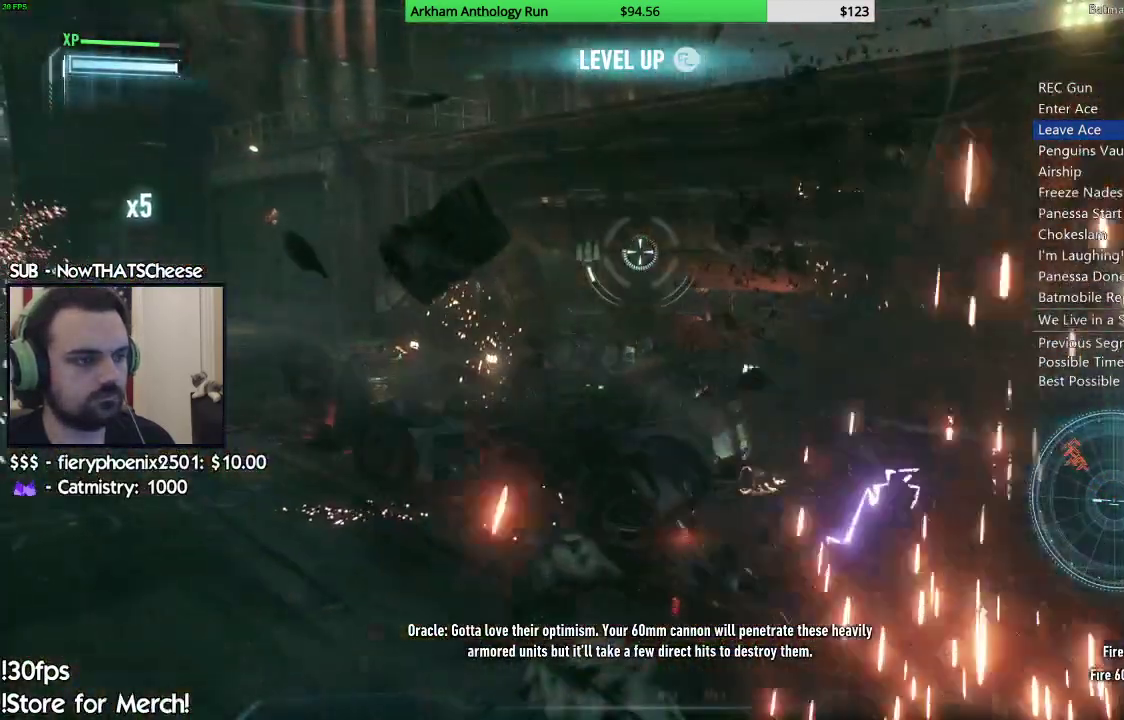
{"buttons": ["L2"], "left_stick": "left", "right_stick": "left", "events": [[33, "A", "down"], [117, "A", "up"], [350, "right_stick", "left"]]}
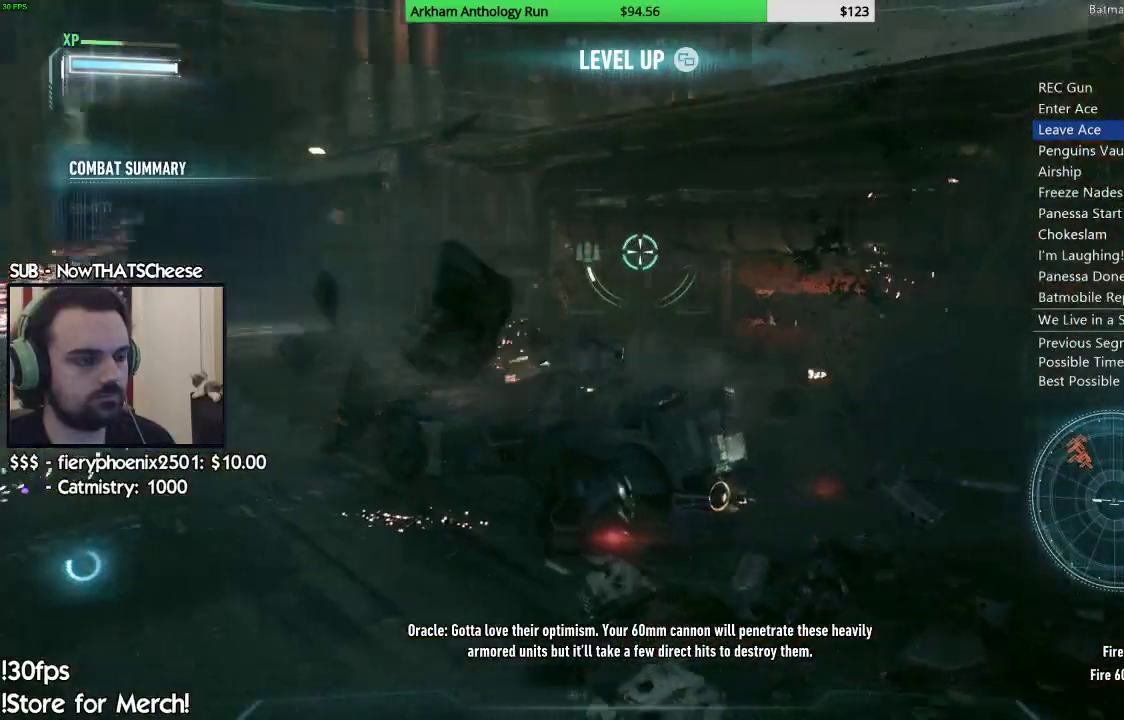
{"buttons": ["L2"], "left_stick": "left", "right_stick": "right", "events": [[100, "right_stick", "up-left"], [250, "right_stick", "center"], [350, "right_stick", "right"]]}
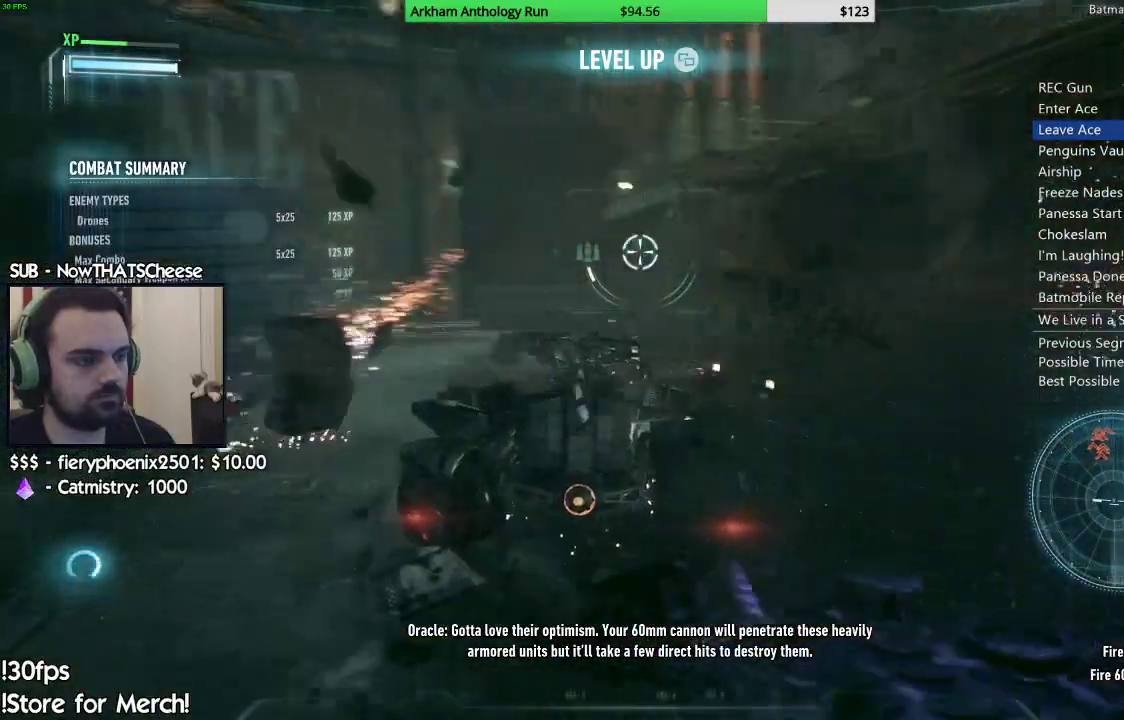
{"buttons": ["L2"], "left_stick": "up-left", "right_stick": "center", "events": [[17, "right_stick", "center"], [33, "left_stick", "up-left"], [250, "right_stick", "up-right"], [350, "right_stick", "center"]]}
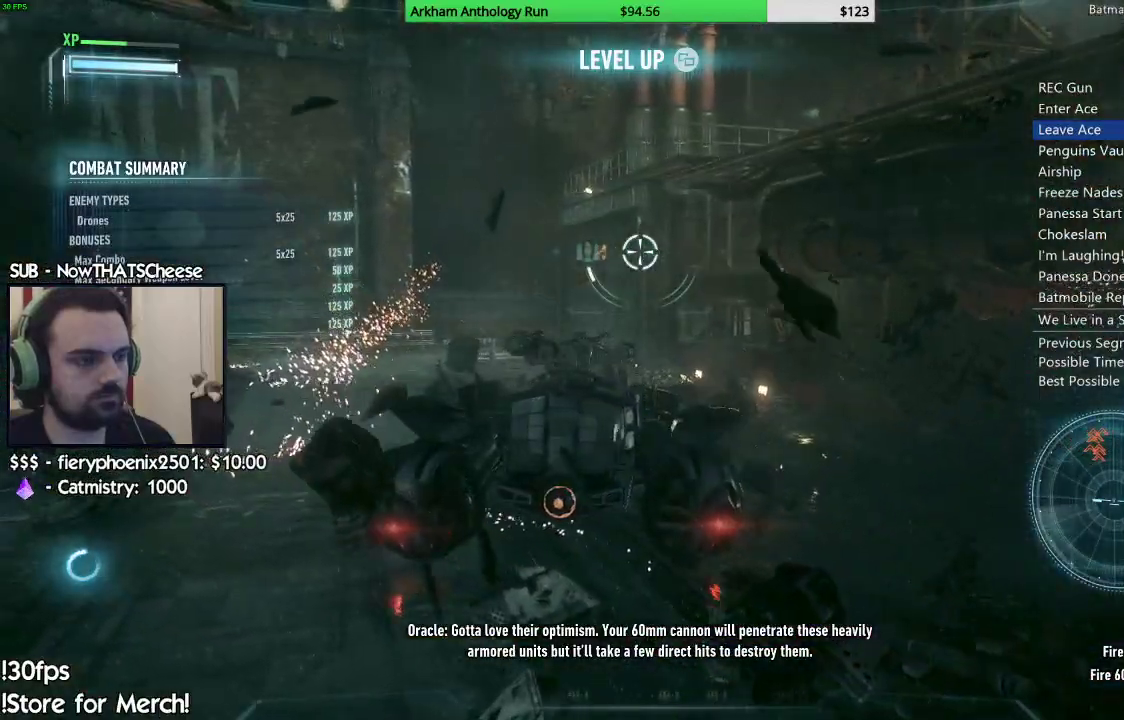
{"buttons": ["L2"], "left_stick": "up-left", "right_stick": "center", "events": [[33, "right_stick", "right"], [200, "right_stick", "center"]]}